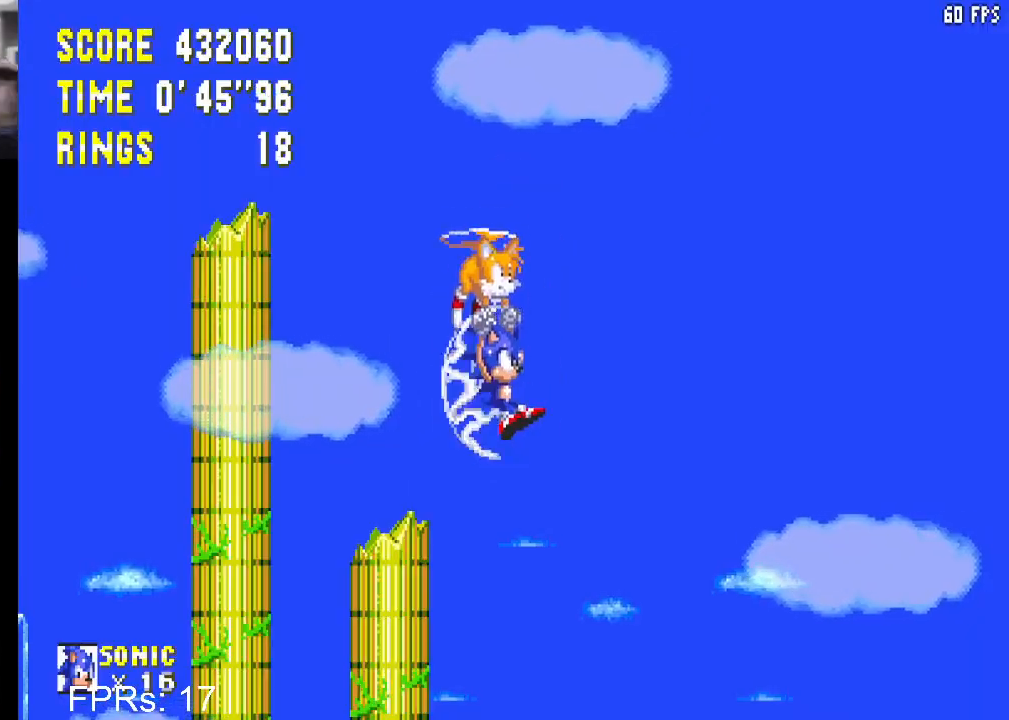
Gameplay with a controller (PlayStation layout); each line is a JSON object with the inputs held at the frame after it. "events" lists button and stick changes between this image and that frame as [ms after this image, input, new state], when the widget could be followed in between. Not read: L3 R3.
{"buttons": ["DPAD_UP", "DPAD_RIGHT"], "left_stick": "center", "right_stick": "center", "events": []}
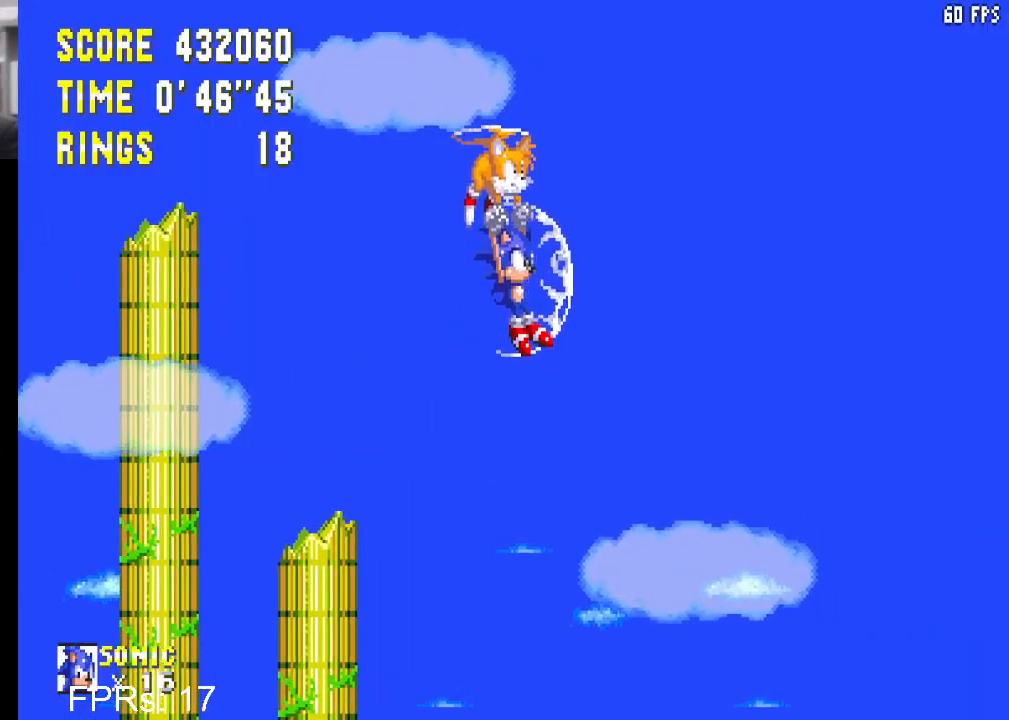
{"buttons": ["DPAD_UP", "DPAD_RIGHT"], "left_stick": "center", "right_stick": "center", "events": []}
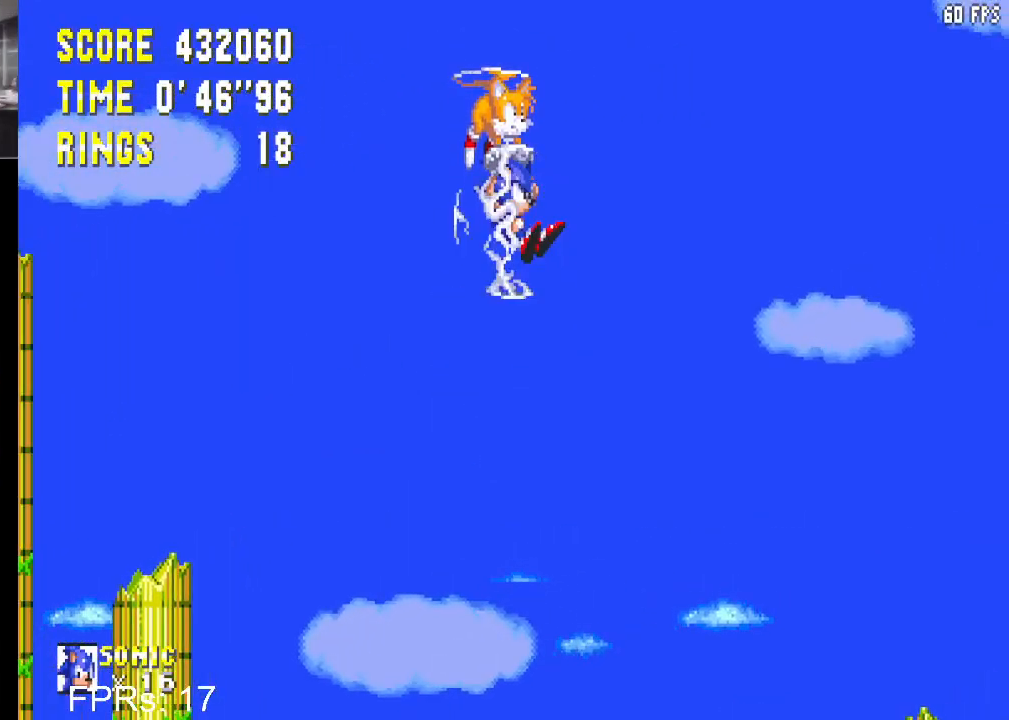
{"buttons": ["DPAD_UP"], "left_stick": "center", "right_stick": "center", "events": [[300, "DPAD_RIGHT", "up"], [333, "DPAD_LEFT", "down"], [500, "DPAD_LEFT", "up"]]}
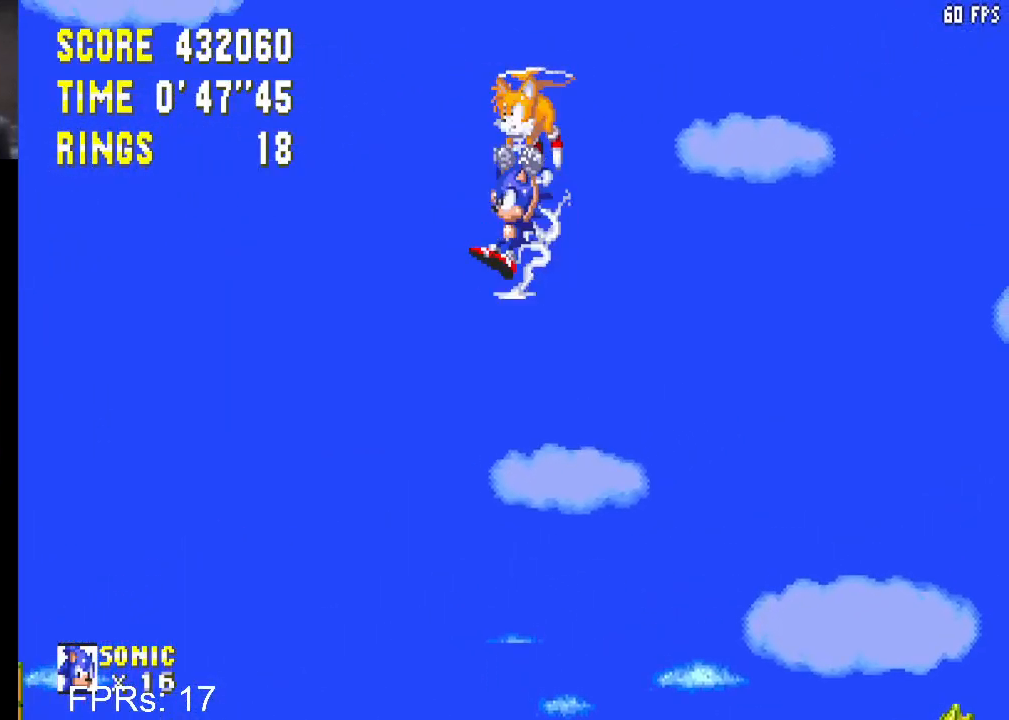
{"buttons": ["DPAD_UP"], "left_stick": "center", "right_stick": "center", "events": []}
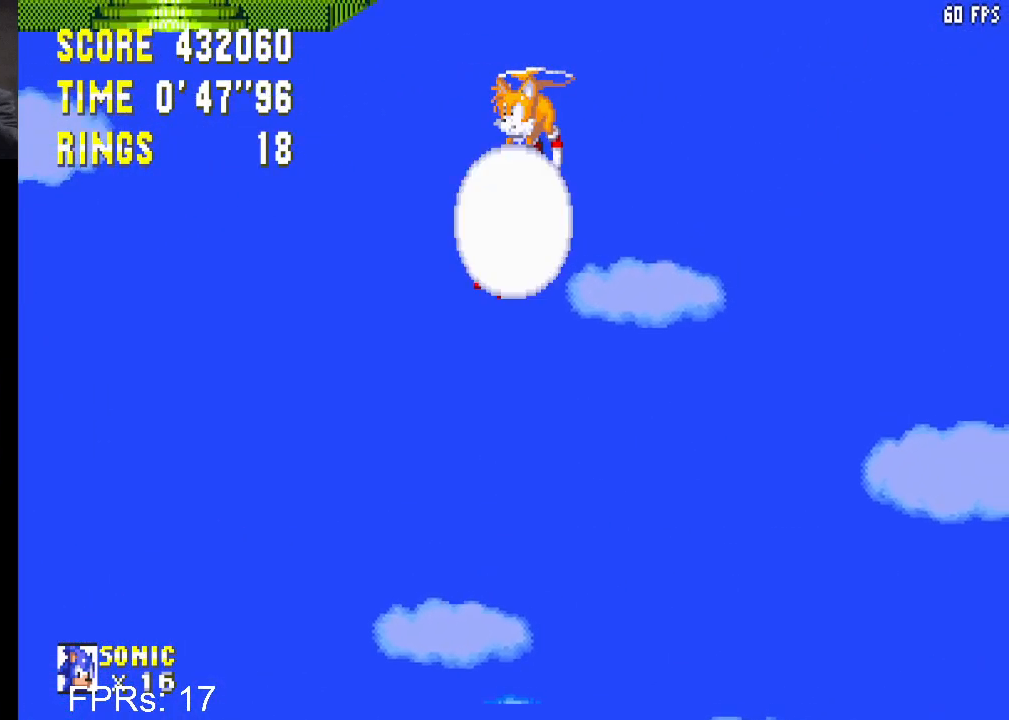
{"buttons": ["DPAD_UP", "DPAD_RIGHT"], "left_stick": "center", "right_stick": "center", "events": [[17, "DPAD_LEFT", "down"], [167, "DPAD_LEFT", "up"], [450, "DPAD_RIGHT", "down"]]}
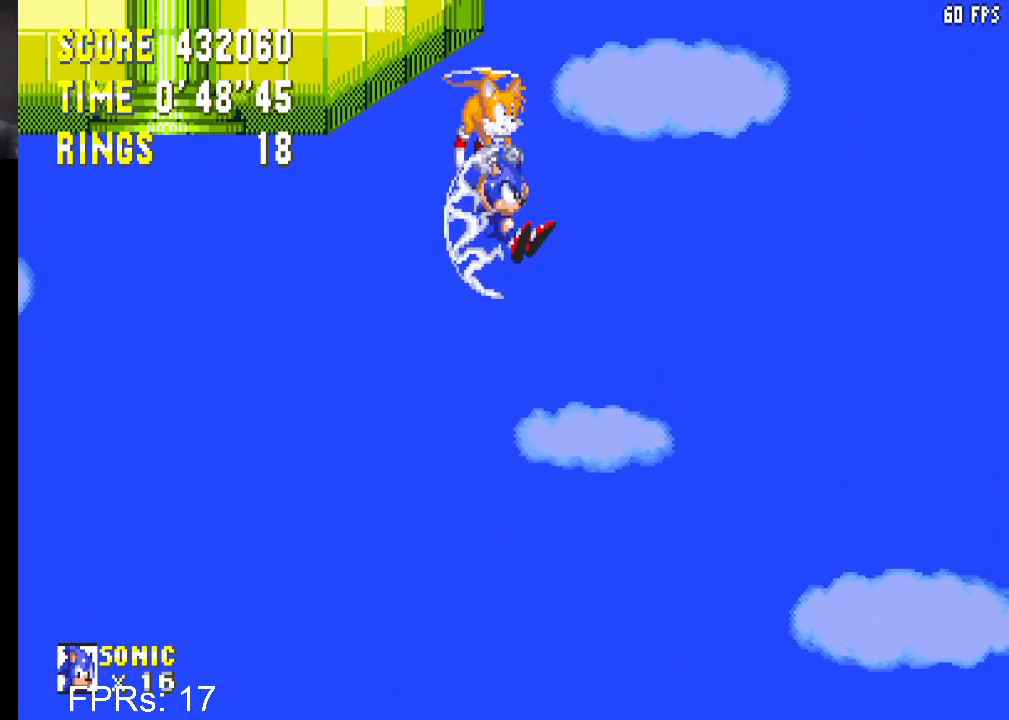
{"buttons": ["DPAD_UP", "DPAD_RIGHT"], "left_stick": "center", "right_stick": "center", "events": [[50, "DPAD_RIGHT", "up"], [383, "DPAD_RIGHT", "down"]]}
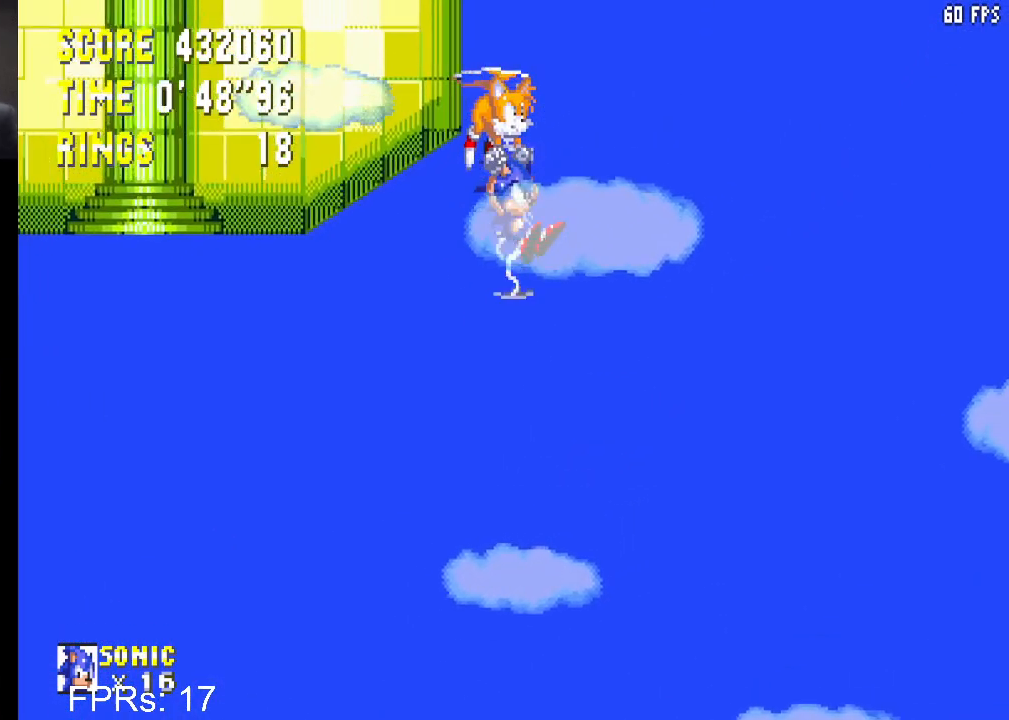
{"buttons": ["DPAD_UP"], "left_stick": "center", "right_stick": "center", "events": [[17, "DPAD_RIGHT", "up"]]}
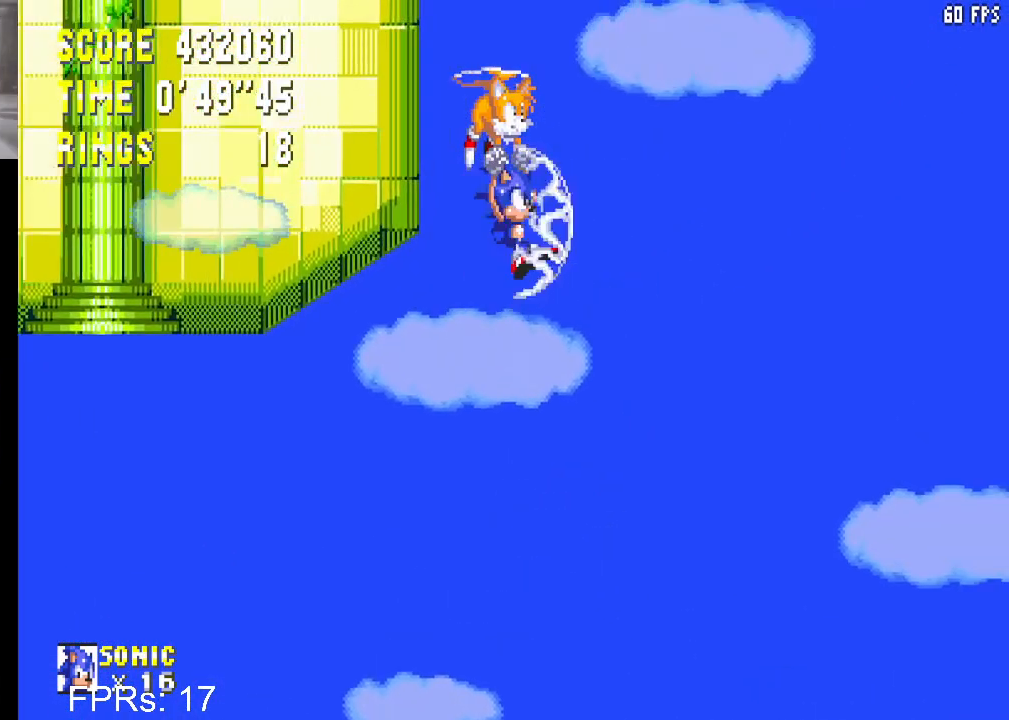
{"buttons": ["DPAD_UP", "DPAD_LEFT"], "left_stick": "center", "right_stick": "center", "events": [[400, "DPAD_LEFT", "down"]]}
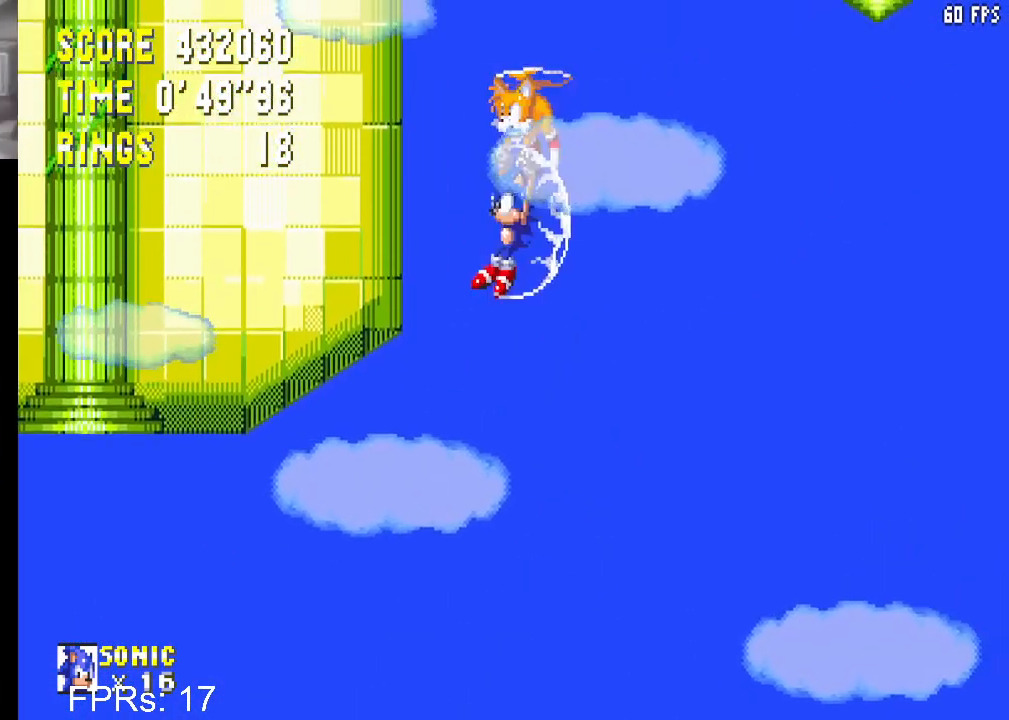
{"buttons": ["DPAD_UP"], "left_stick": "center", "right_stick": "center", "events": [[83, "DPAD_LEFT", "up"], [350, "DPAD_RIGHT", "down"], [467, "DPAD_RIGHT", "up"]]}
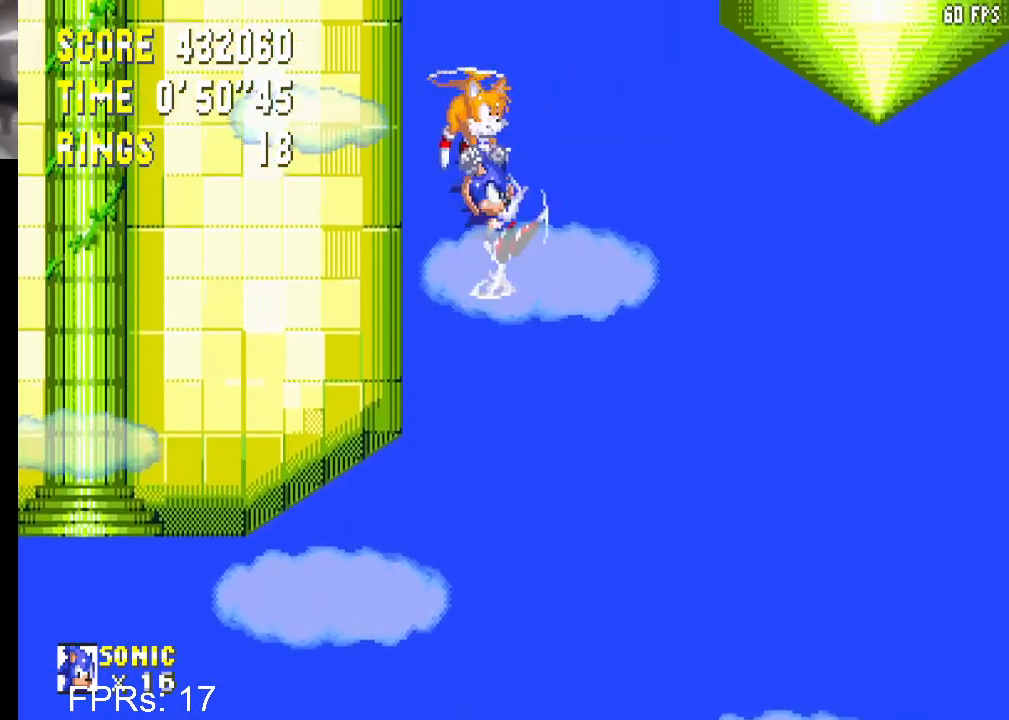
{"buttons": ["DPAD_UP", "DPAD_RIGHT"], "left_stick": "center", "right_stick": "center", "events": [[400, "DPAD_RIGHT", "down"]]}
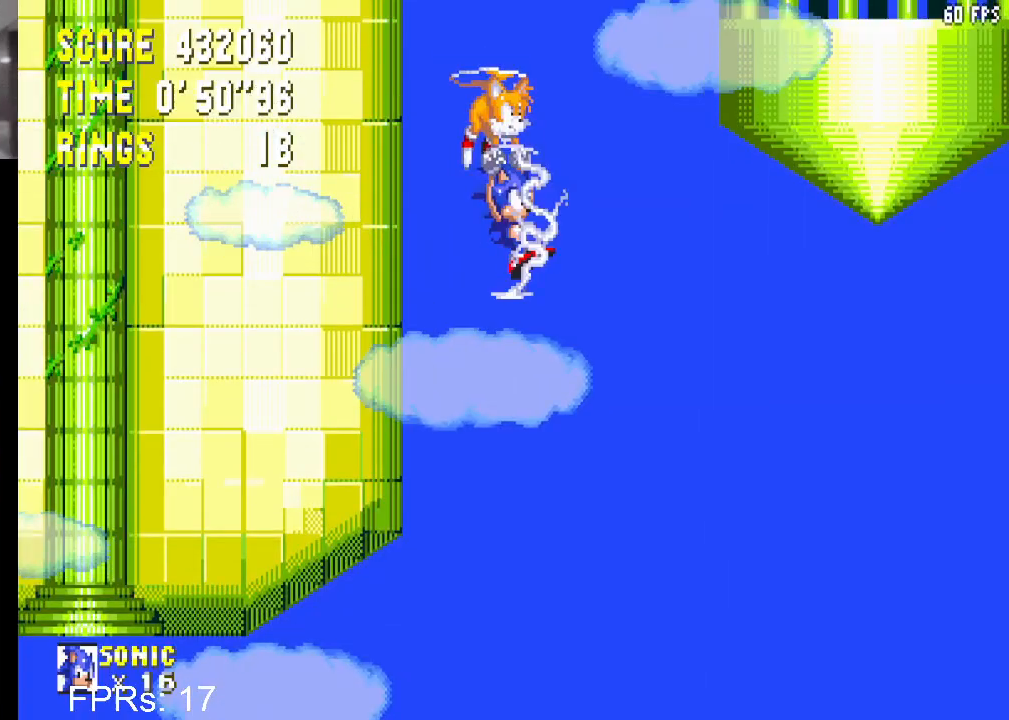
{"buttons": ["DPAD_UP", "DPAD_RIGHT"], "left_stick": "center", "right_stick": "center", "events": [[17, "DPAD_RIGHT", "up"], [450, "DPAD_RIGHT", "down"]]}
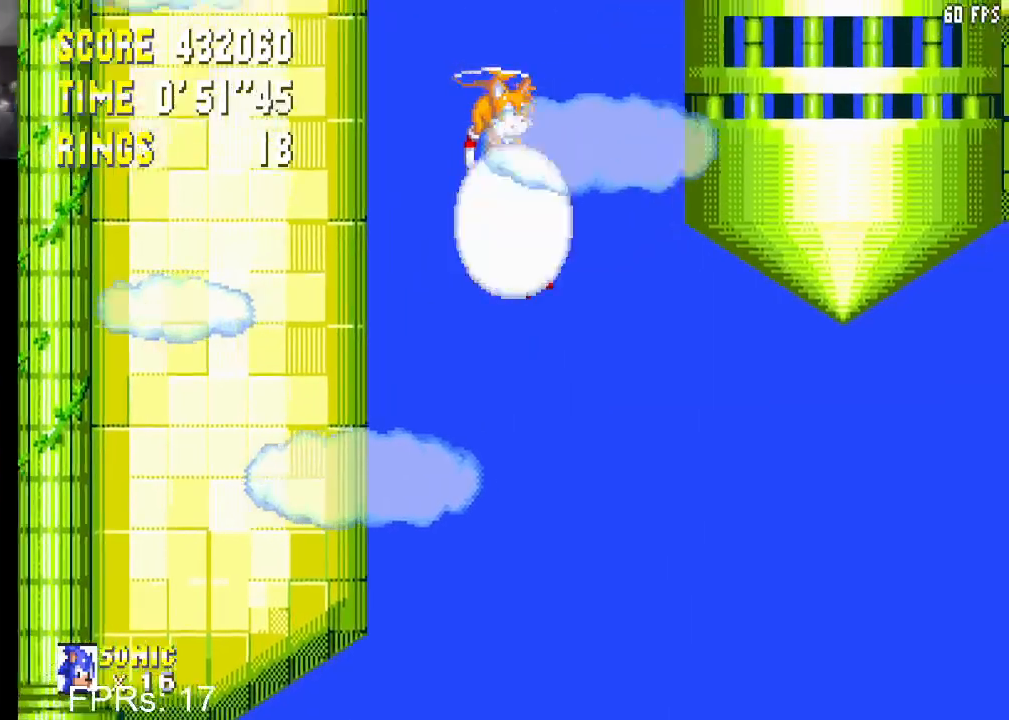
{"buttons": ["DPAD_UP"], "left_stick": "center", "right_stick": "center", "events": [[67, "DPAD_RIGHT", "up"]]}
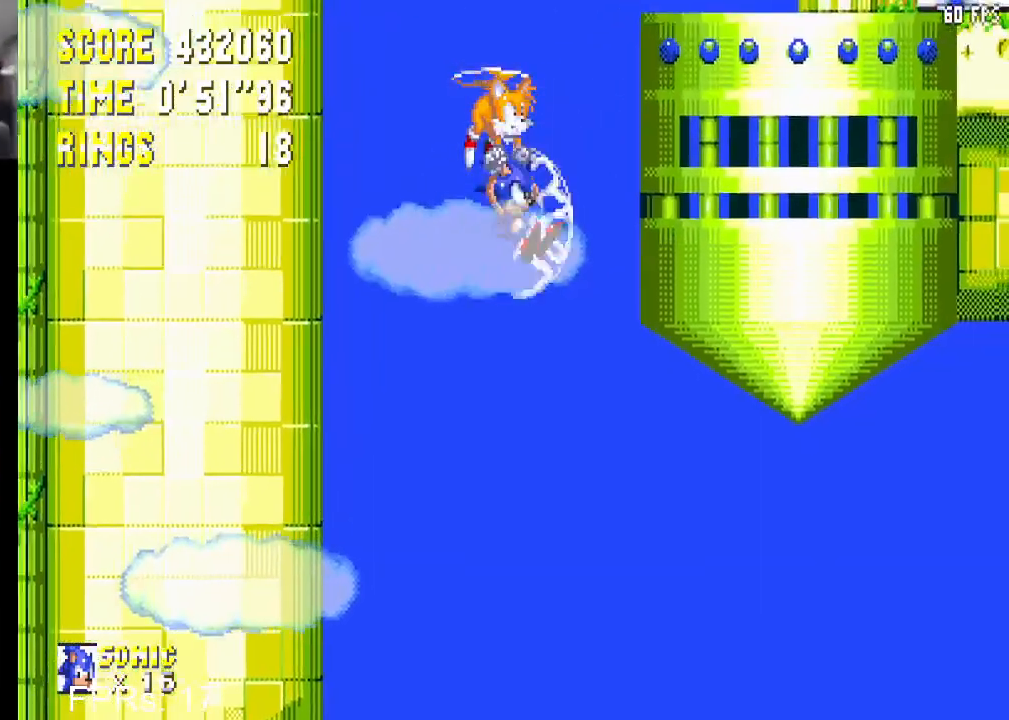
{"buttons": ["DPAD_UP"], "left_stick": "center", "right_stick": "center", "events": []}
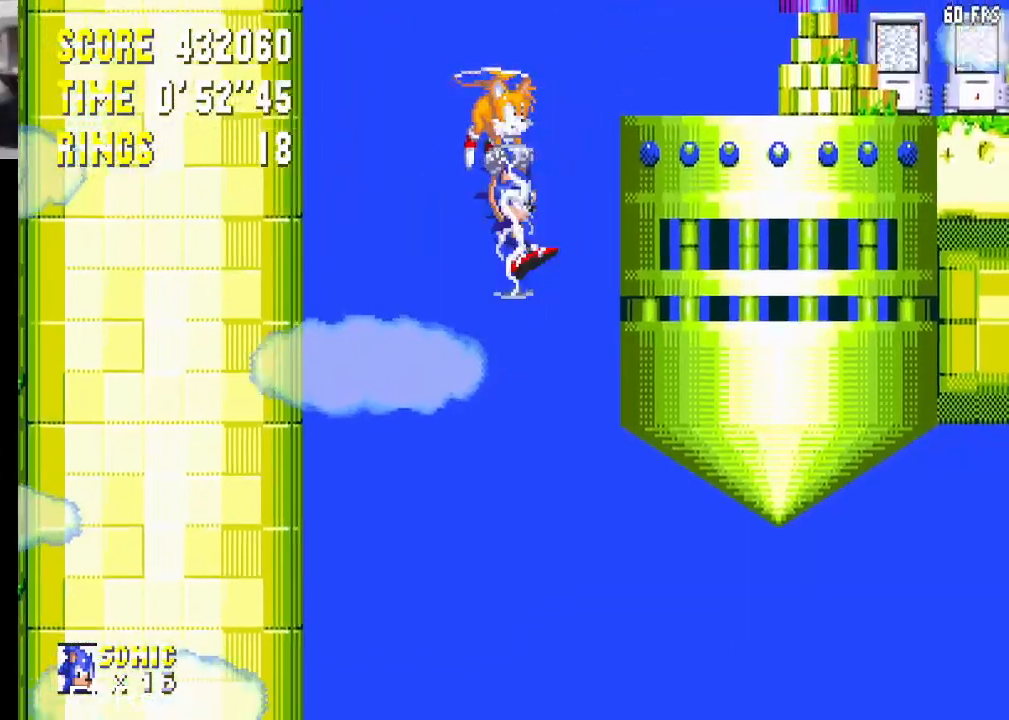
{"buttons": [], "left_stick": "center", "right_stick": "center", "events": [[233, "DPAD_RIGHT", "down"], [317, "DPAD_RIGHT", "up"], [467, "DPAD_UP", "up"]]}
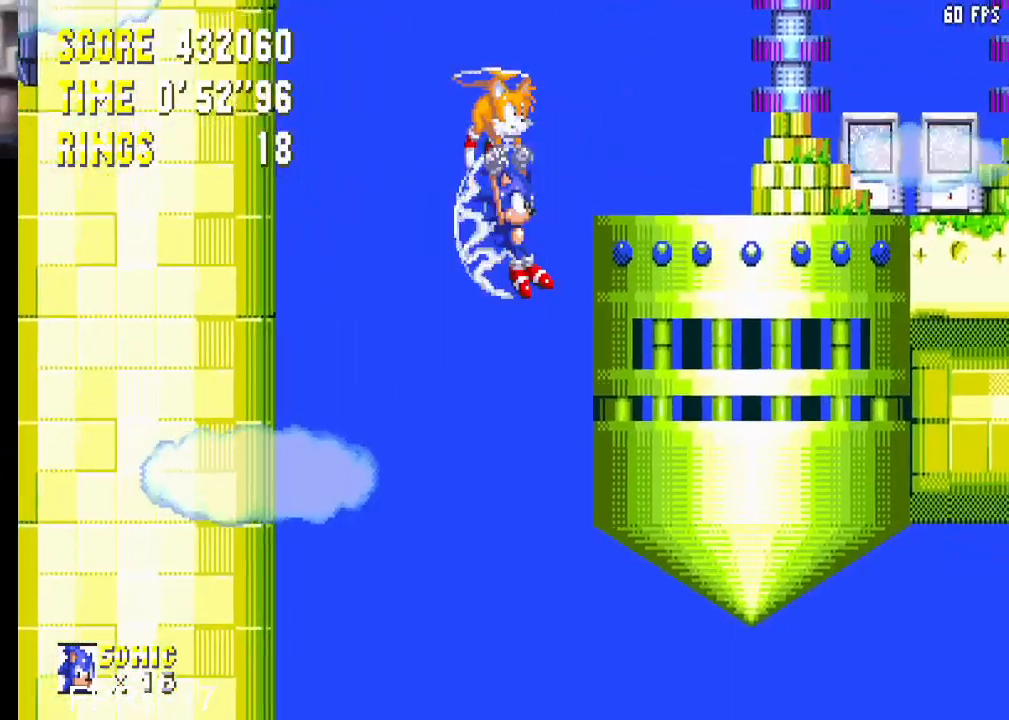
{"buttons": [], "left_stick": "center", "right_stick": "center", "events": [[67, "DPAD_DOWN", "down"], [67, "DPAD_RIGHT", "down"], [100, "CROSS", "down"], [150, "CROSS", "up"], [383, "DPAD_DOWN", "up"], [417, "DPAD_RIGHT", "up"]]}
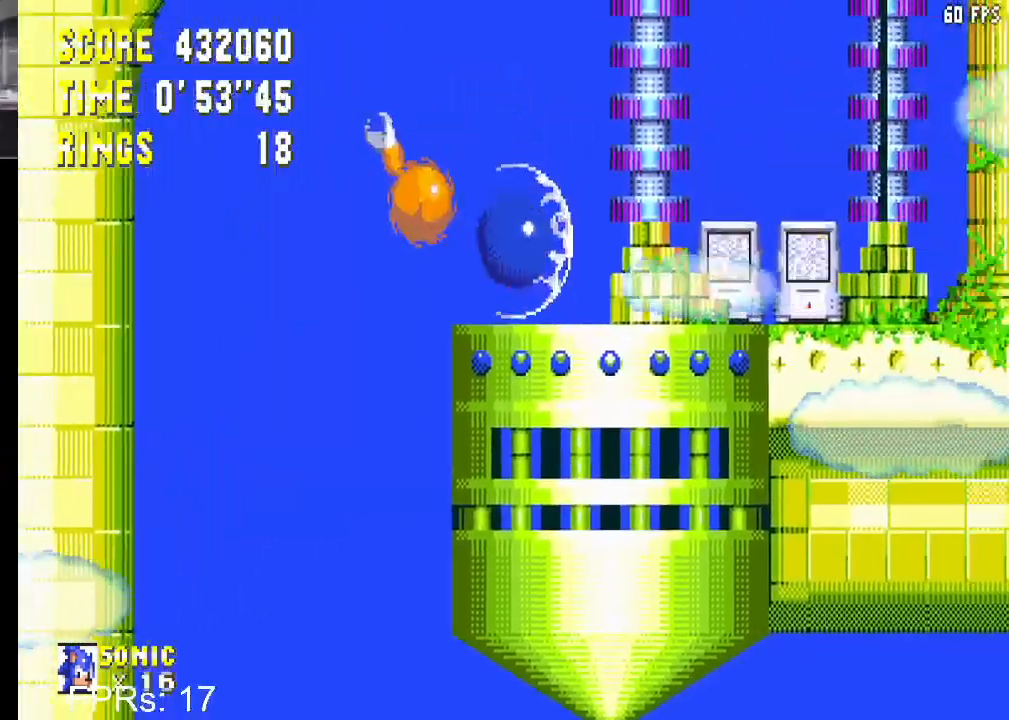
{"buttons": ["CROSS", "DPAD_LEFT"], "left_stick": "center", "right_stick": "center", "events": [[100, "DPAD_LEFT", "down"], [433, "CROSS", "down"]]}
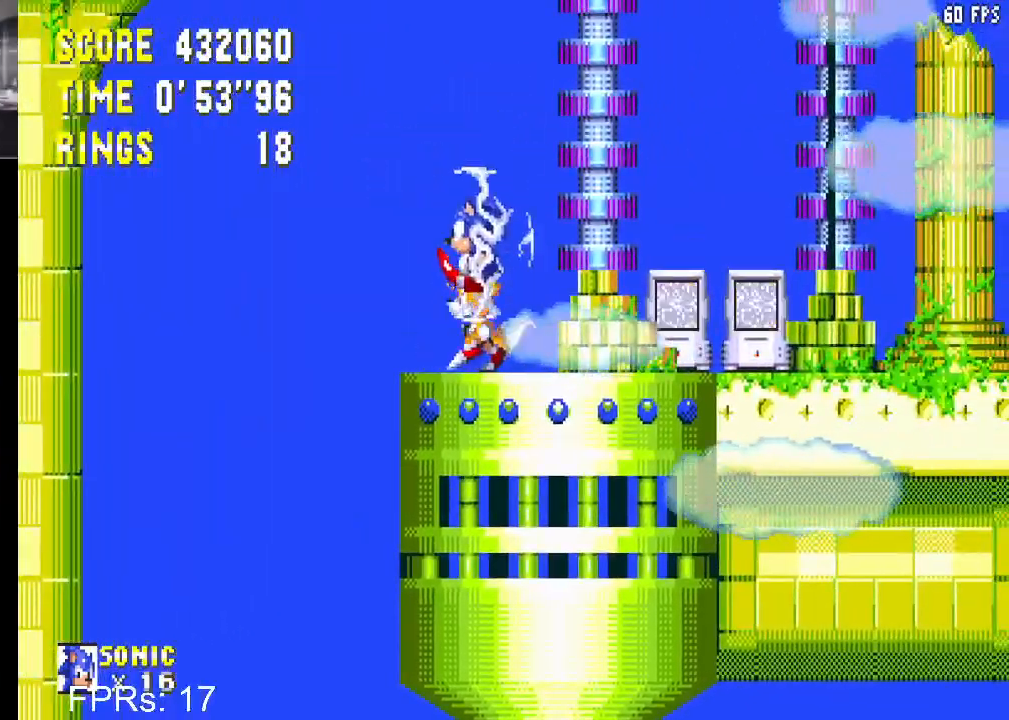
{"buttons": ["DPAD_LEFT"], "left_stick": "center", "right_stick": "center", "events": [[200, "CROSS", "up"], [283, "CROSS", "down"], [417, "CROSS", "up"]]}
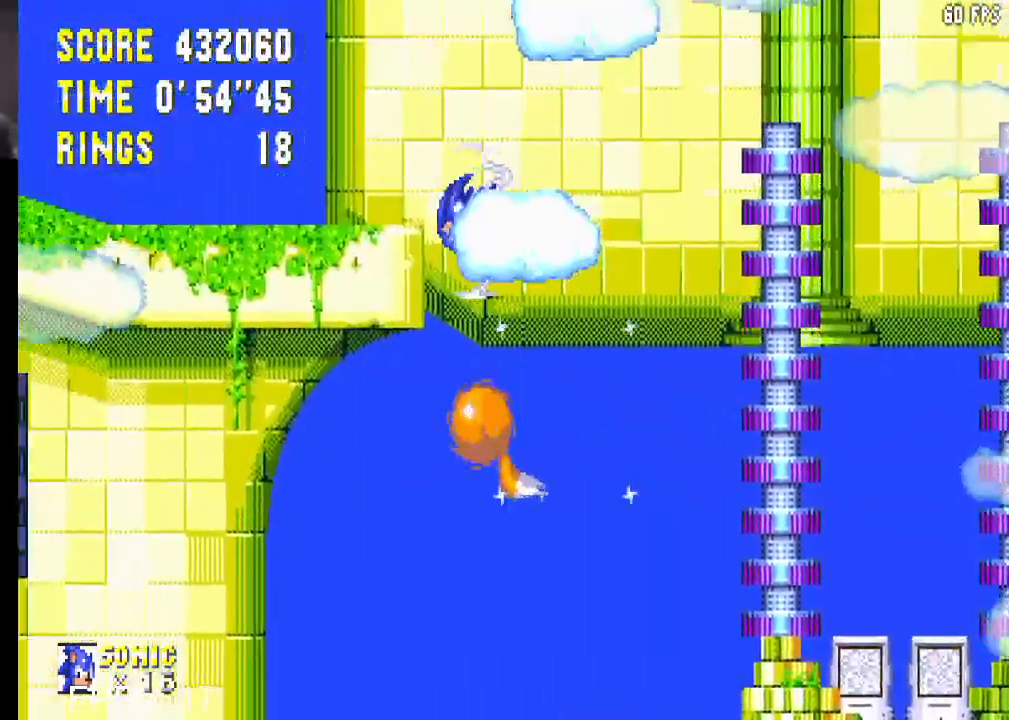
{"buttons": ["CROSS", "DPAD_RIGHT"], "left_stick": "center", "right_stick": "center", "events": [[50, "DPAD_LEFT", "up"], [200, "DPAD_RIGHT", "down"], [333, "CROSS", "down"]]}
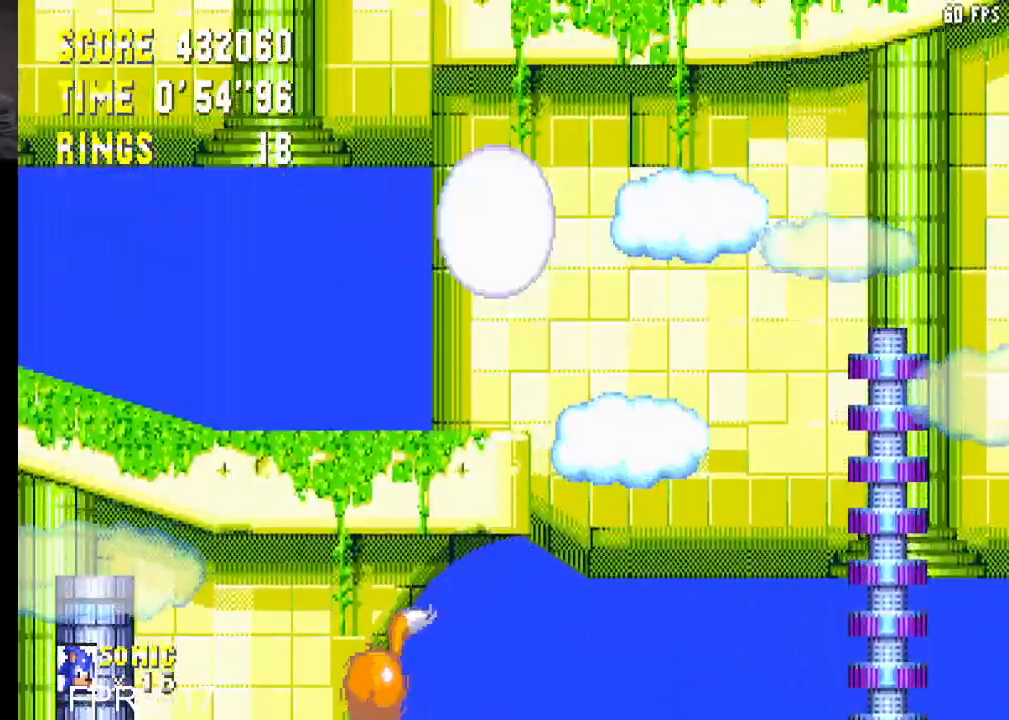
{"buttons": ["DPAD_RIGHT"], "left_stick": "center", "right_stick": "center", "events": [[83, "CROSS", "up"], [133, "CROSS", "down"], [333, "CROSS", "up"]]}
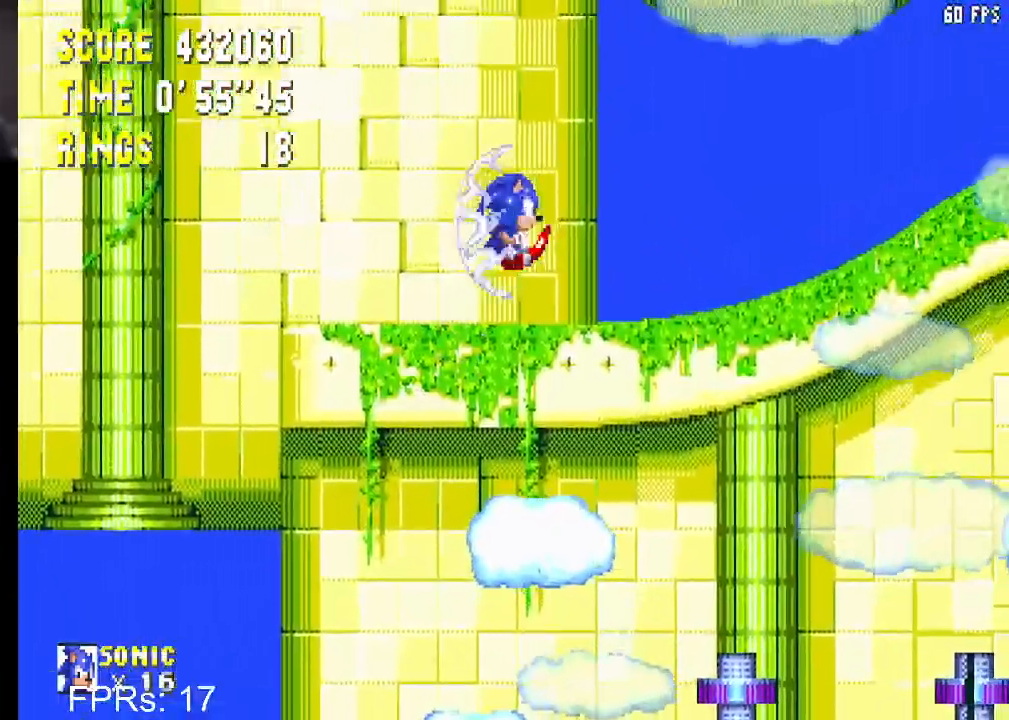
{"buttons": ["DPAD_RIGHT"], "left_stick": "center", "right_stick": "center", "events": []}
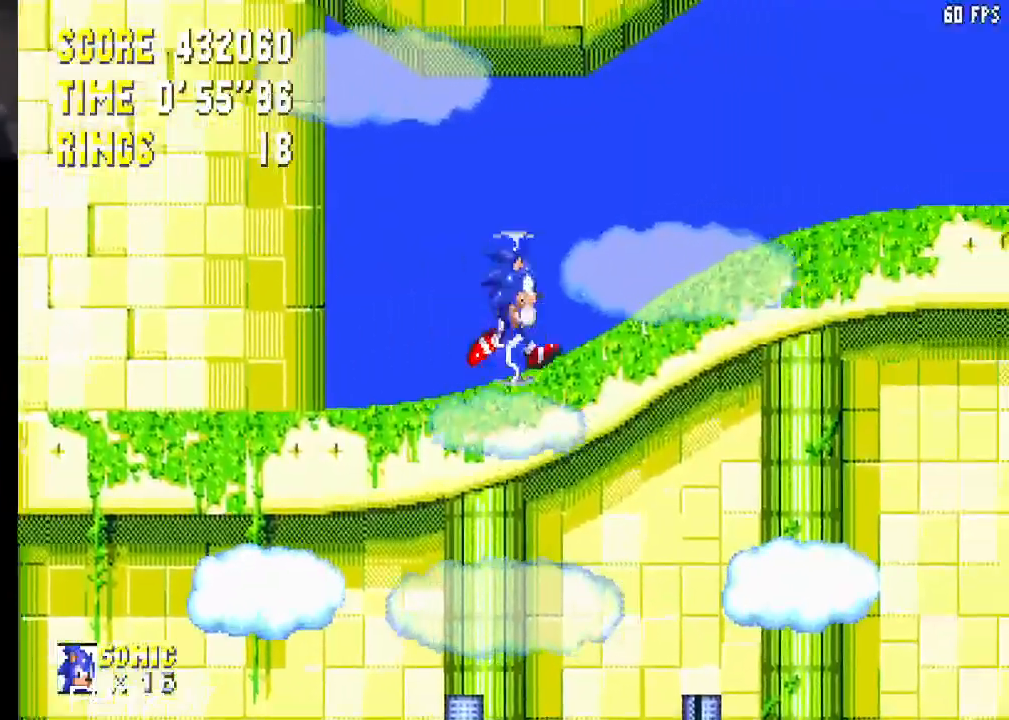
{"buttons": ["DPAD_RIGHT"], "left_stick": "center", "right_stick": "center", "events": []}
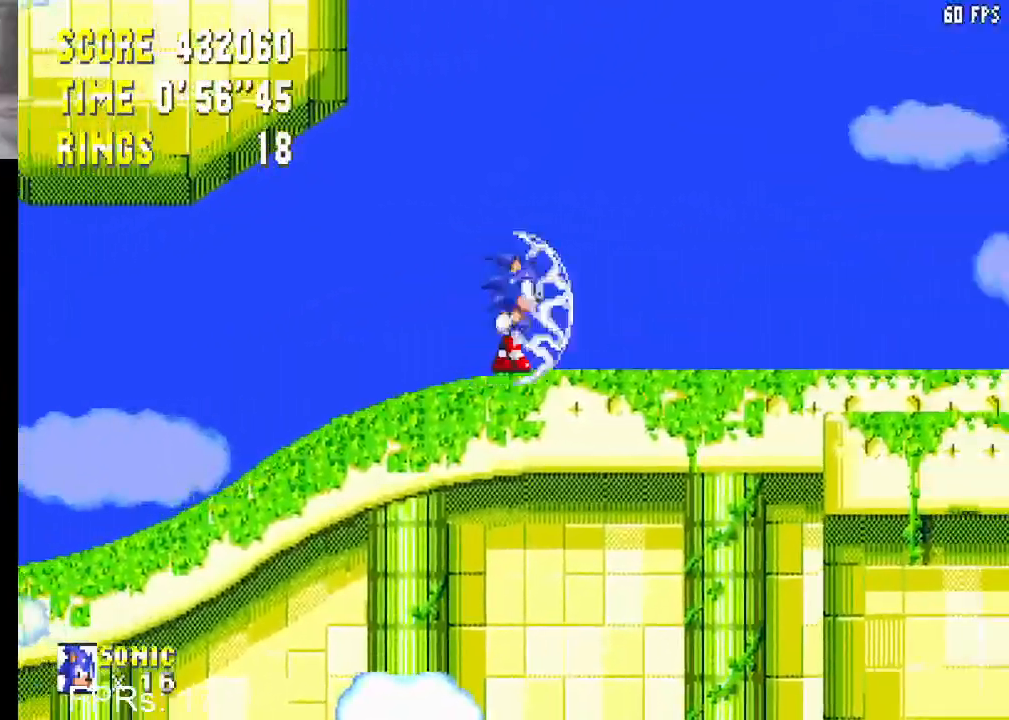
{"buttons": ["CROSS", "DPAD_RIGHT"], "left_stick": "center", "right_stick": "center", "events": [[133, "CROSS", "down"], [283, "CROSS", "up"], [333, "CROSS", "down"]]}
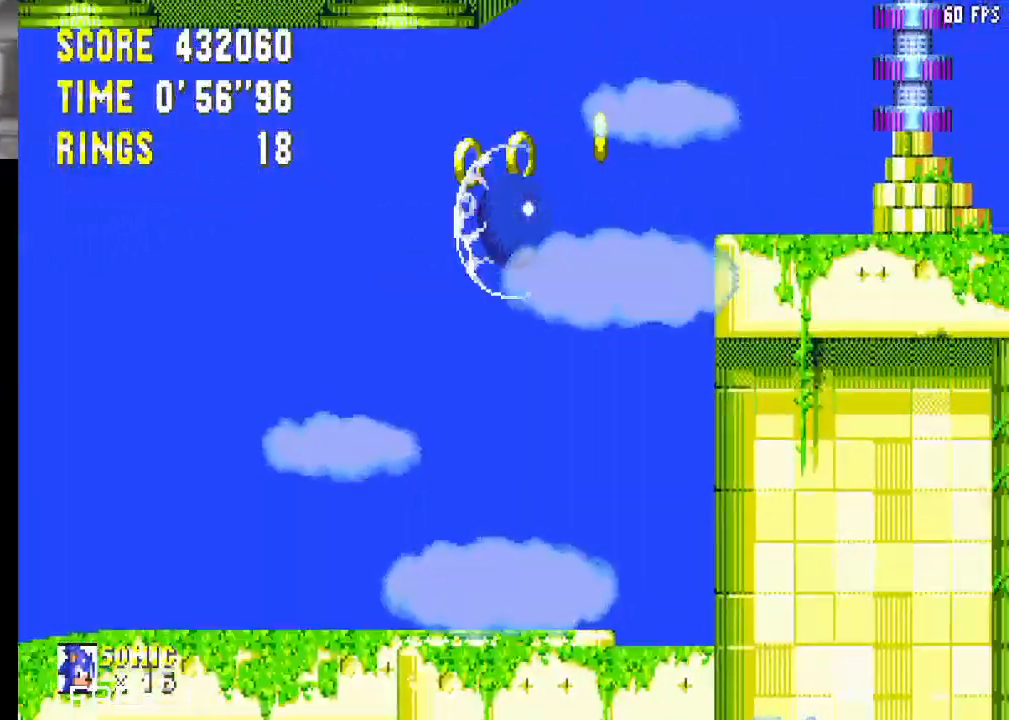
{"buttons": ["DPAD_RIGHT"], "left_stick": "center", "right_stick": "center", "events": [[17, "CROSS", "up"]]}
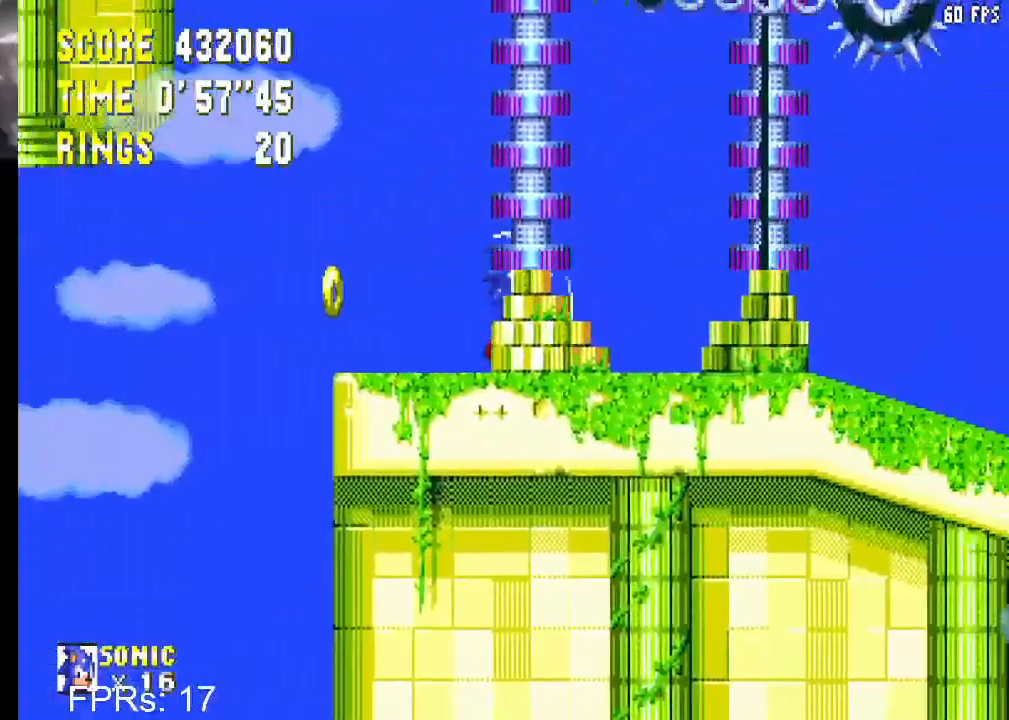
{"buttons": ["DPAD_RIGHT"], "left_stick": "center", "right_stick": "center", "events": []}
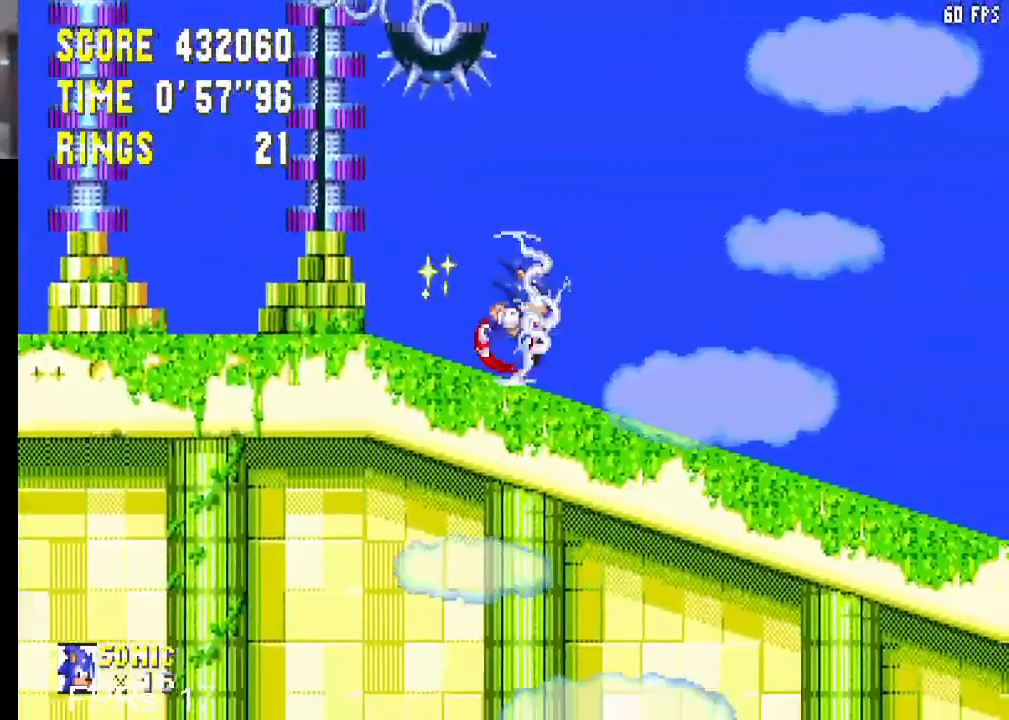
{"buttons": ["DPAD_RIGHT"], "left_stick": "center", "right_stick": "center", "events": [[417, "CROSS", "down"], [450, "CROSS", "up"]]}
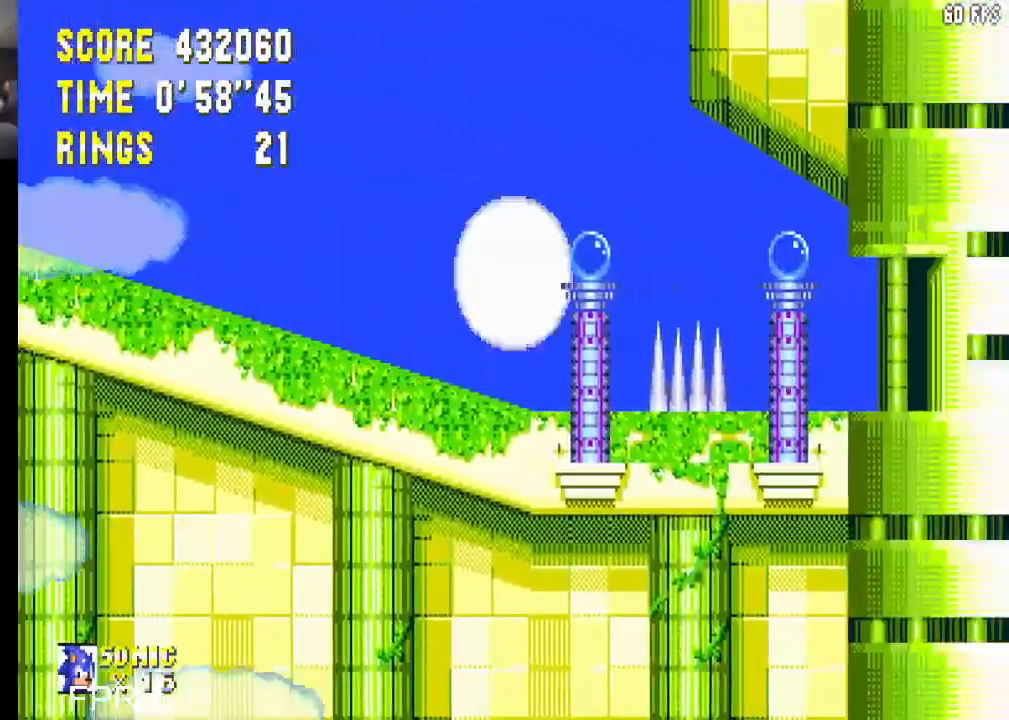
{"buttons": [], "left_stick": "center", "right_stick": "center", "events": [[267, "DPAD_RIGHT", "up"]]}
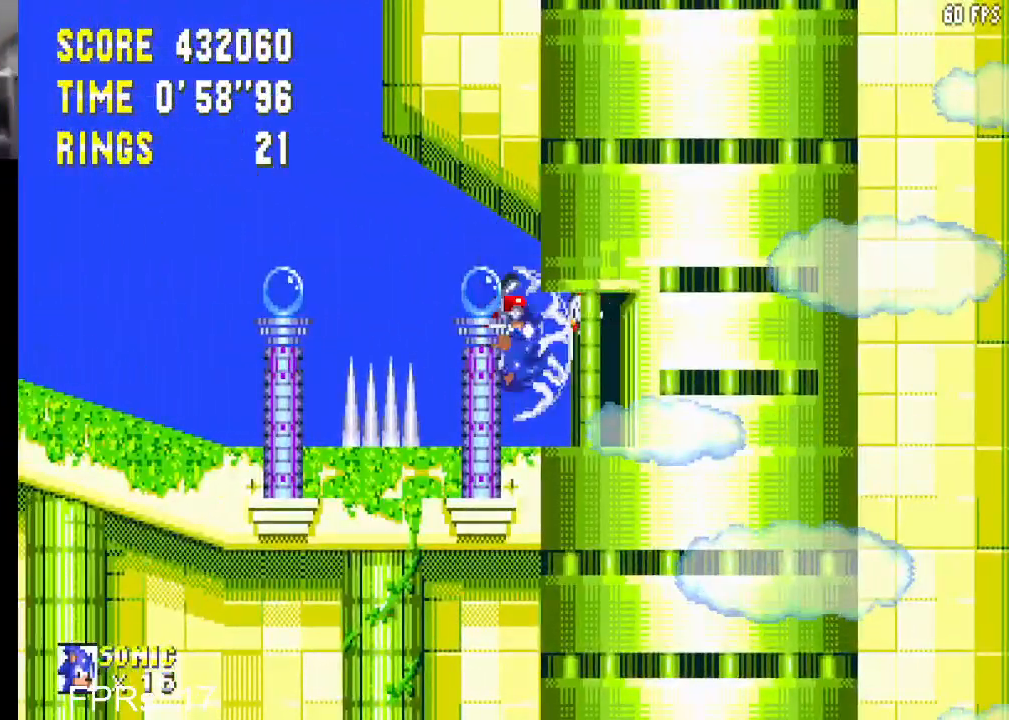
{"buttons": [], "left_stick": "center", "right_stick": "center", "events": [[83, "DPAD_DOWN", "down"], [117, "CROSS", "down"], [167, "CROSS", "up"], [183, "DPAD_DOWN", "up"]]}
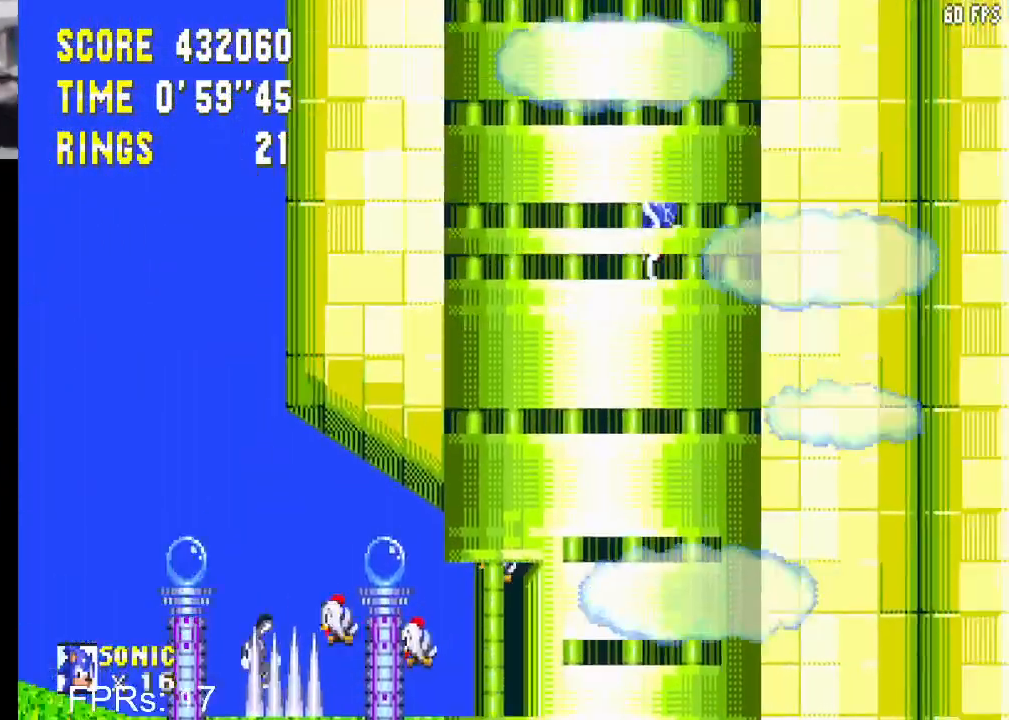
{"buttons": [], "left_stick": "center", "right_stick": "center", "events": []}
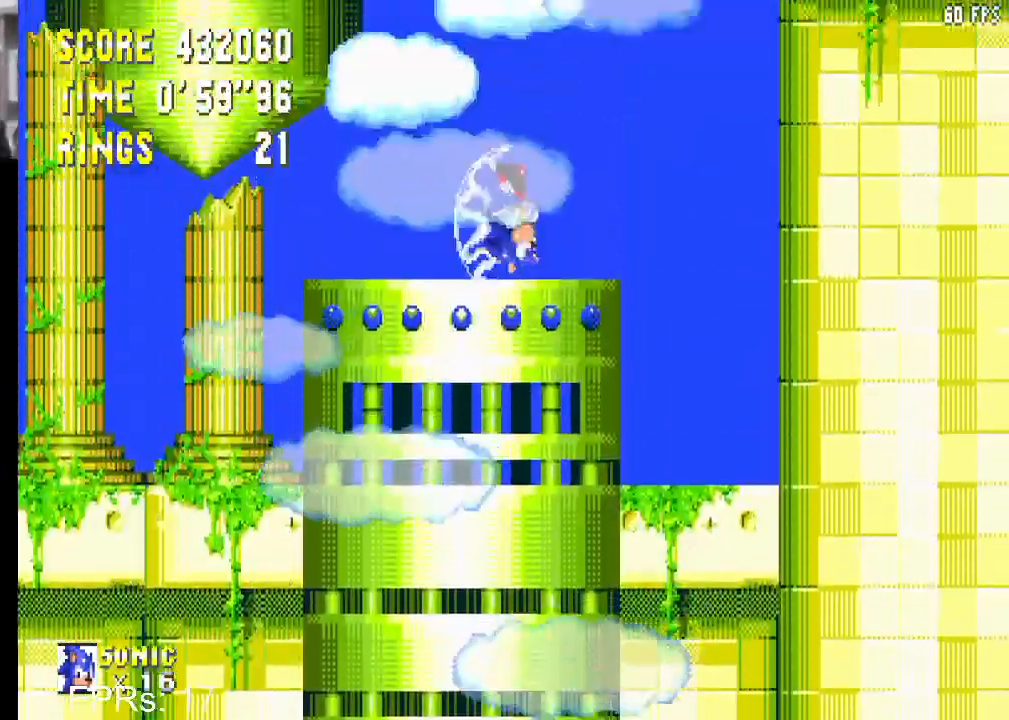
{"buttons": [], "left_stick": "center", "right_stick": "center", "events": [[250, "DPAD_RIGHT", "down"], [367, "DPAD_RIGHT", "up"]]}
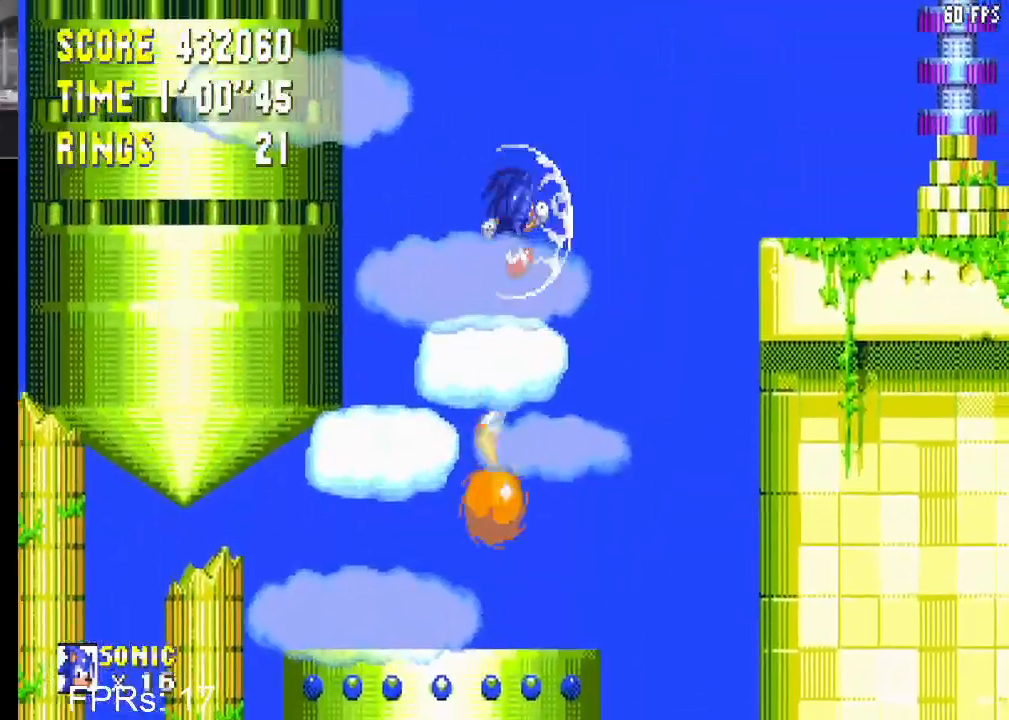
{"buttons": ["DPAD_RIGHT"], "left_stick": "center", "right_stick": "center", "events": [[183, "DPAD_RIGHT", "down"], [350, "CROSS", "down"], [467, "CROSS", "up"]]}
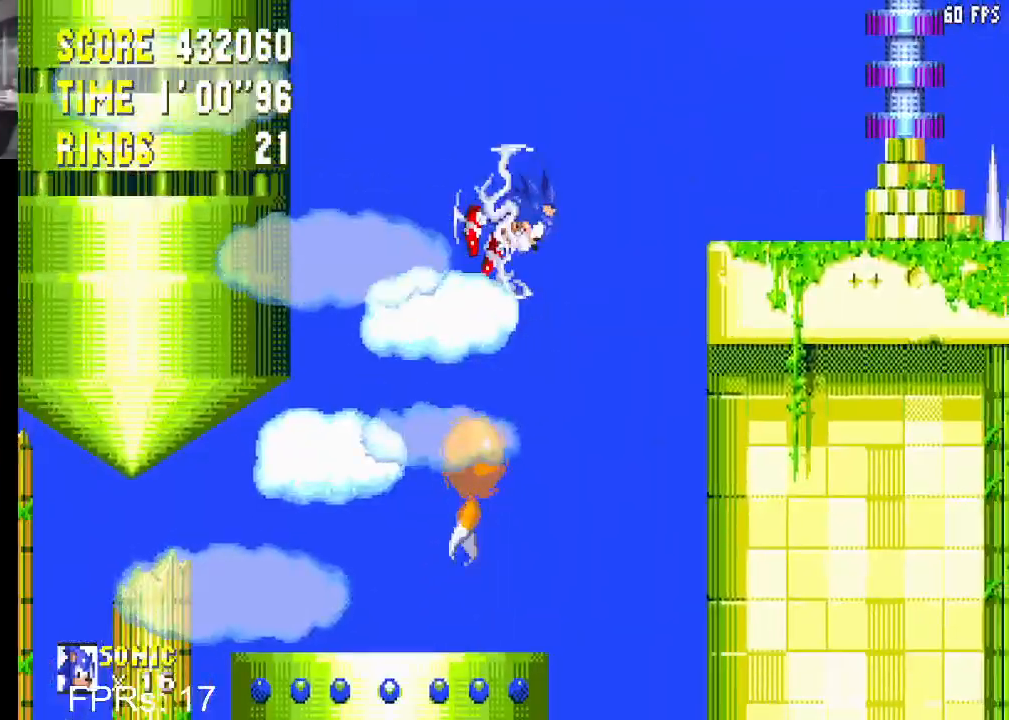
{"buttons": ["DPAD_LEFT"], "left_stick": "center", "right_stick": "center", "events": [[17, "CROSS", "down"], [67, "DPAD_LEFT", "down"], [67, "DPAD_RIGHT", "up"], [117, "CROSS", "up"], [167, "CROSS", "down"], [250, "CROSS", "up"]]}